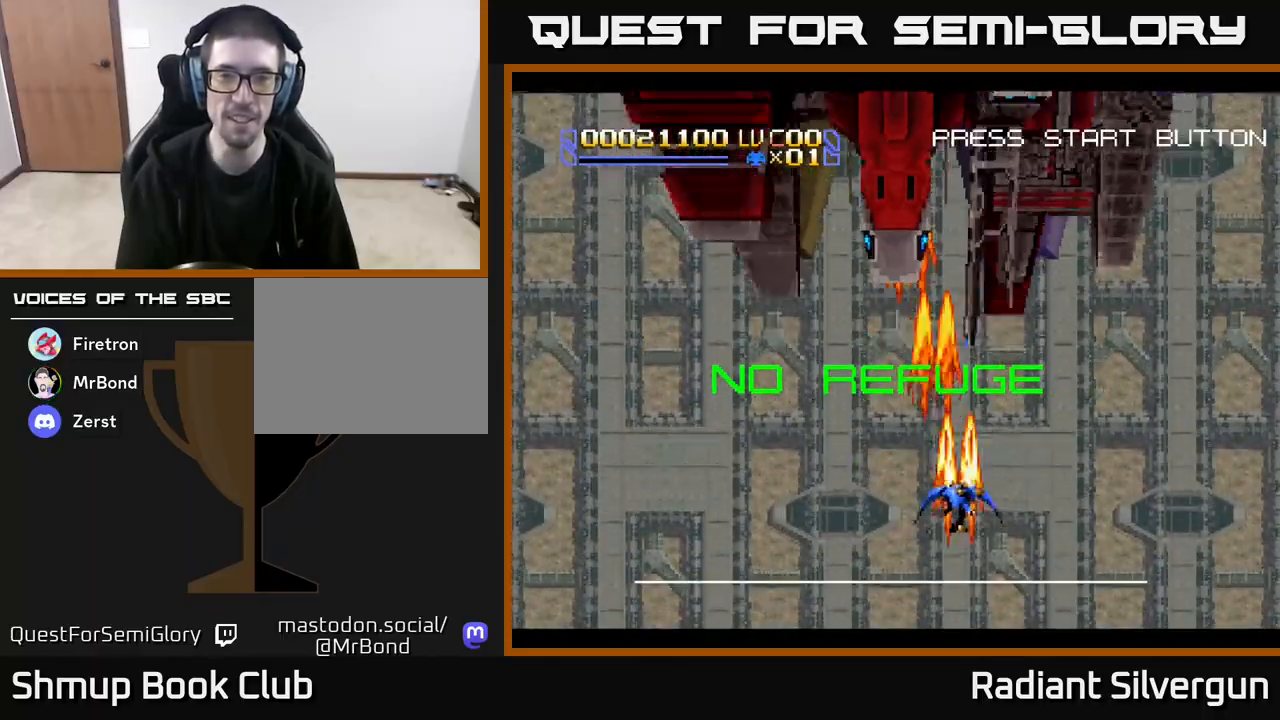
Gameplay with a controller (Xbox layout); each line is a JSON object with the inputs held at the frame after it. "events" lists button and stick changes between this image and that frame as [ms after this image, input, new state], when the widget could be followed in between. Not read: right_stick.
{"buttons": ["A"], "left_stick": "center", "events": [[83, "DPAD_DOWN", "up"], [300, "DPAD_RIGHT", "up"], [350, "DPAD_LEFT", "down"], [433, "DPAD_LEFT", "up"]]}
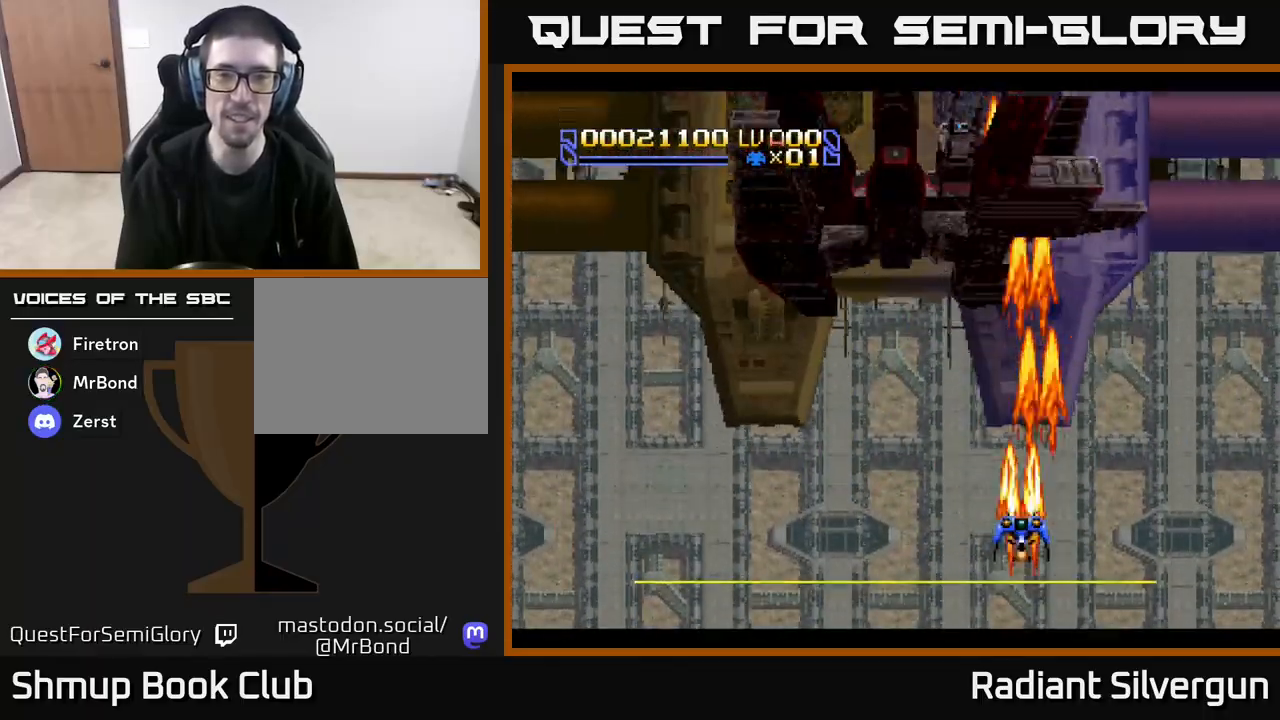
{"buttons": ["A", "DPAD_DOWN"], "left_stick": "center", "events": [[233, "DPAD_DOWN", "down"]]}
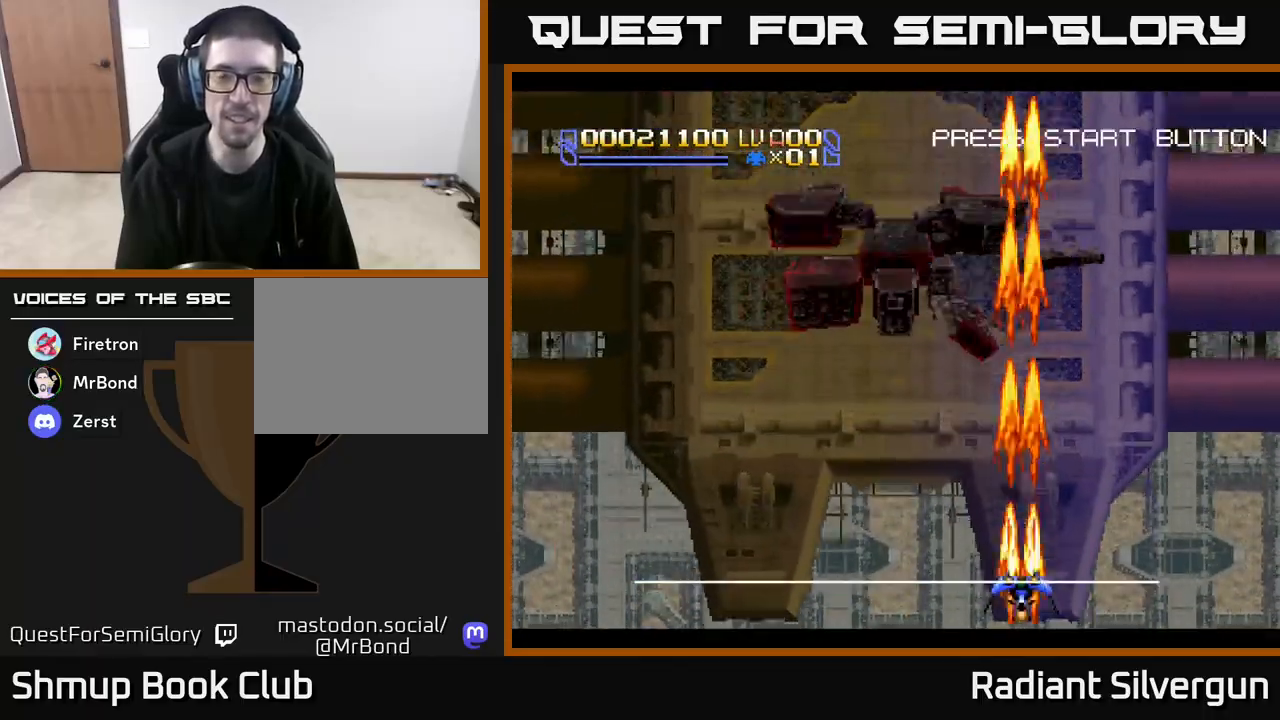
{"buttons": ["A"], "left_stick": "center", "events": [[17, "DPAD_DOWN", "up"], [50, "DPAD_LEFT", "down"], [200, "DPAD_LEFT", "up"]]}
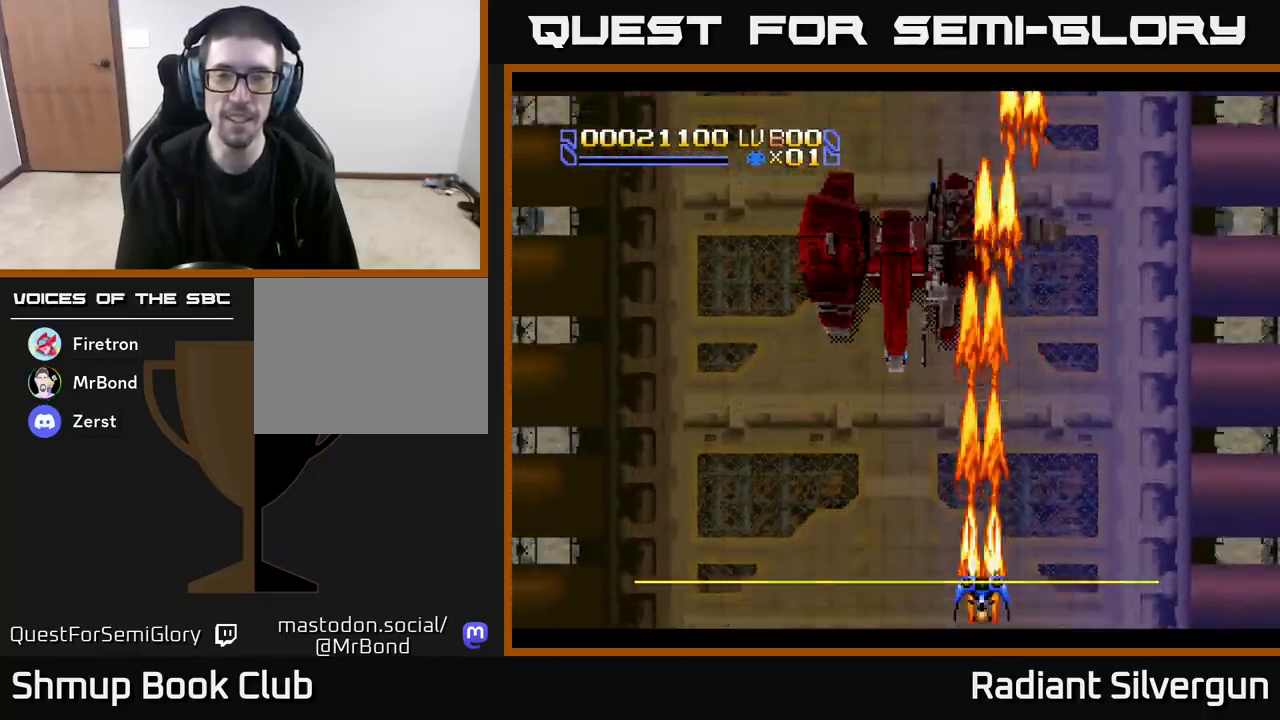
{"buttons": ["A"], "left_stick": "center", "events": [[150, "DPAD_LEFT", "down"], [150, "DPAD_UP", "down"], [200, "DPAD_LEFT", "up"], [383, "DPAD_UP", "up"]]}
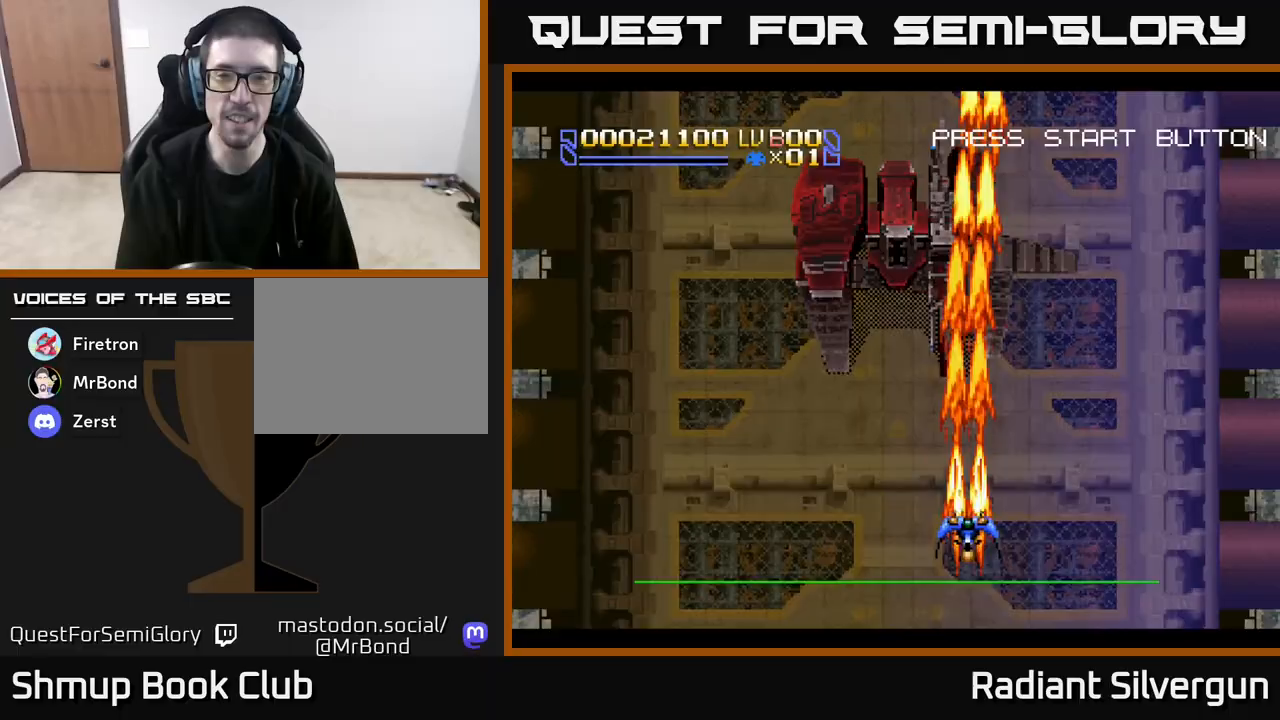
{"buttons": ["A"], "left_stick": "center", "events": []}
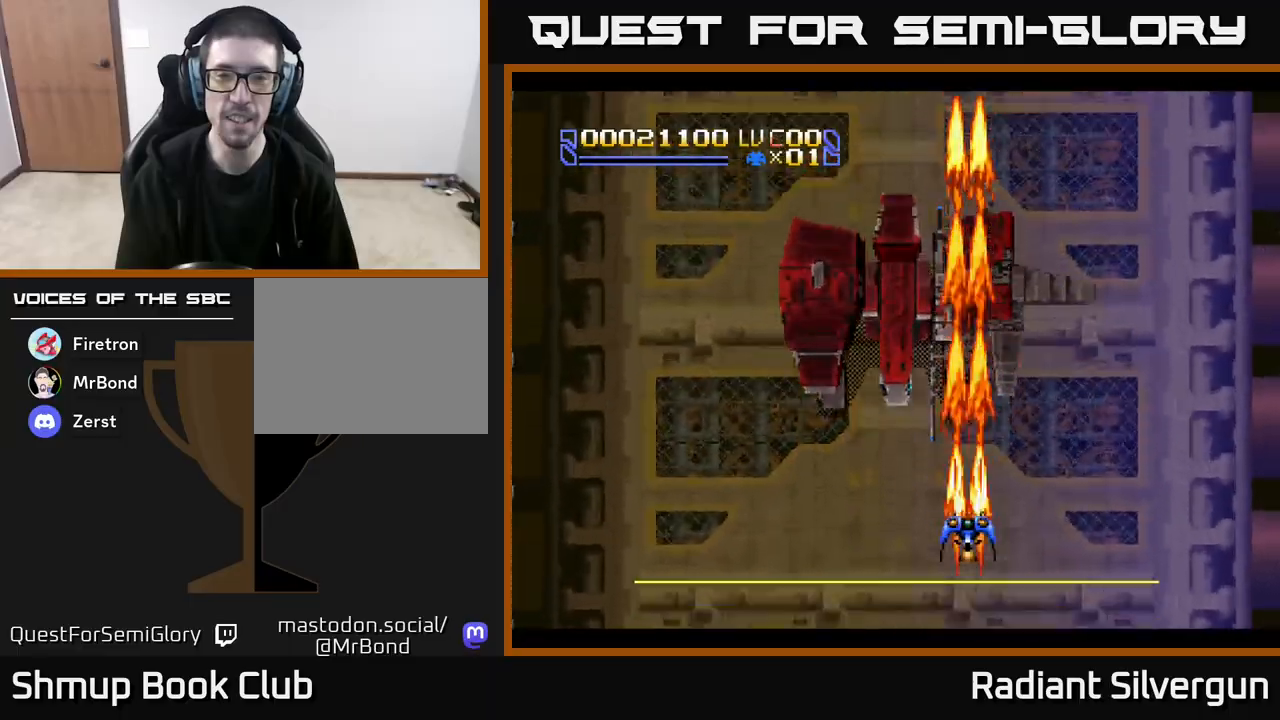
{"buttons": ["A"], "left_stick": "center", "events": [[217, "DPAD_DOWN", "down"], [500, "DPAD_DOWN", "up"]]}
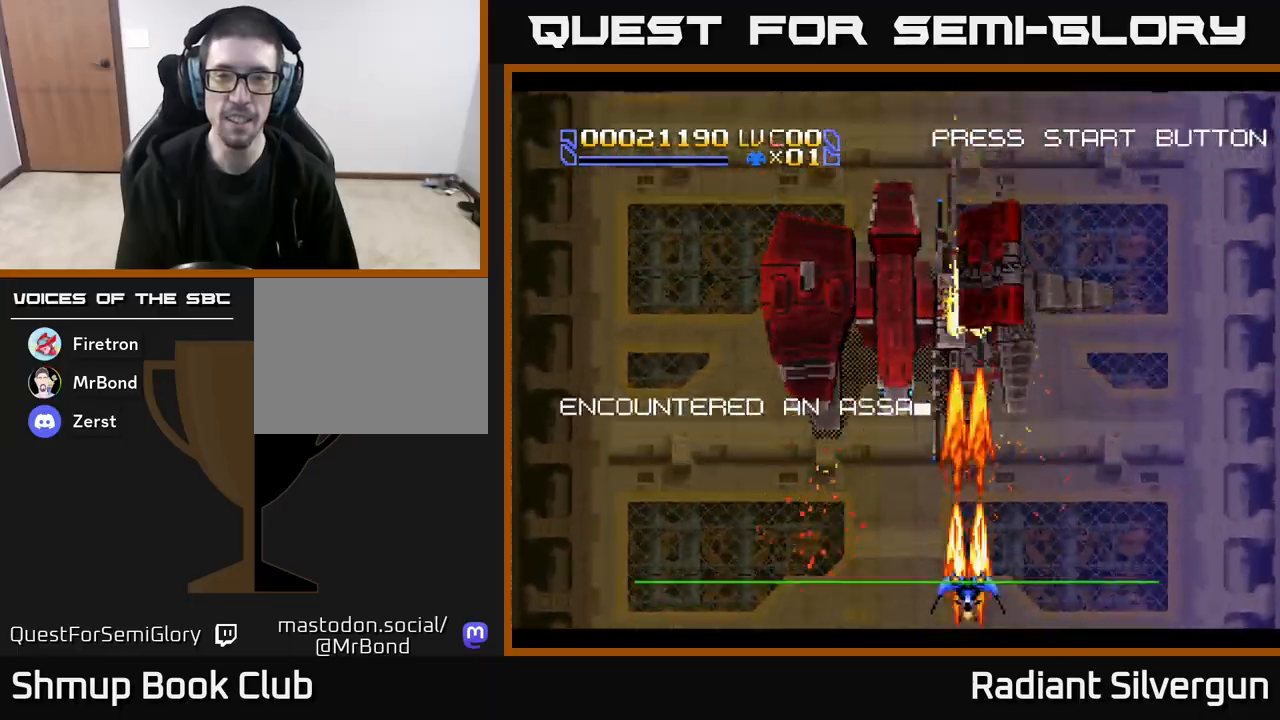
{"buttons": ["A"], "left_stick": "center", "events": [[433, "DPAD_RIGHT", "down"], [483, "DPAD_RIGHT", "up"]]}
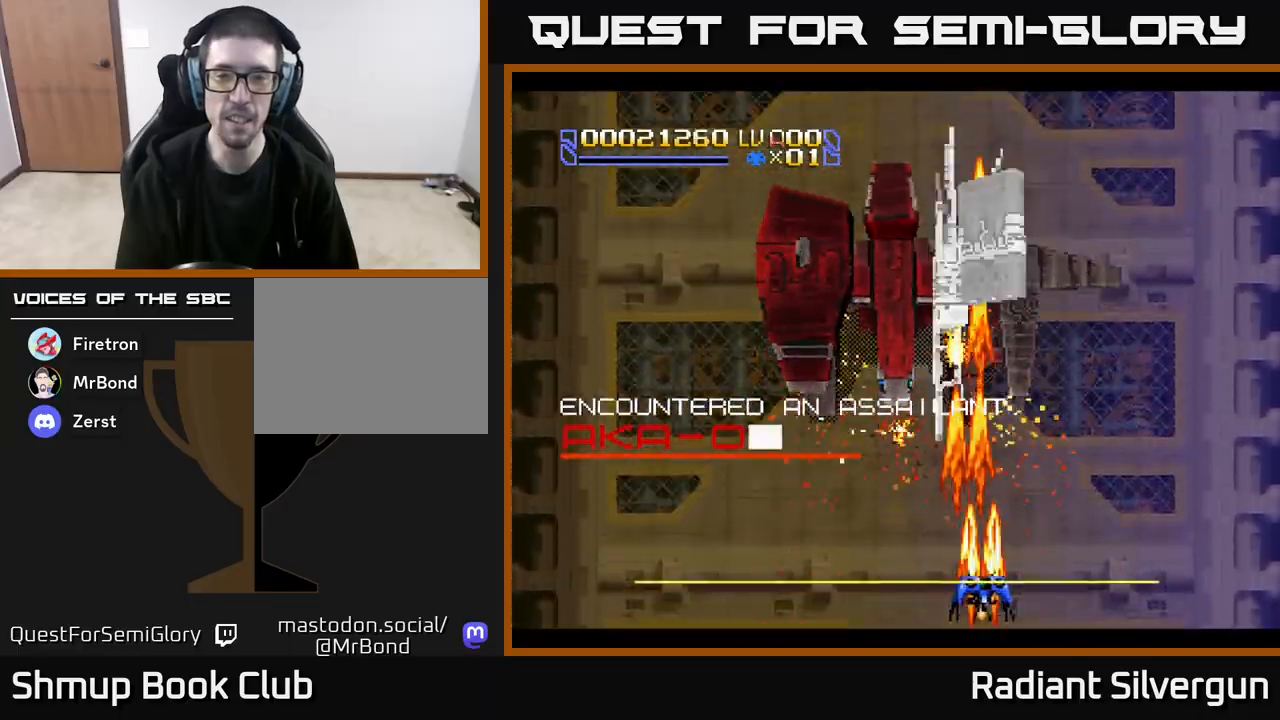
{"buttons": ["A", "DPAD_UP"], "left_stick": "center", "events": [[200, "DPAD_LEFT", "down"], [250, "DPAD_UP", "down"], [300, "DPAD_LEFT", "up"]]}
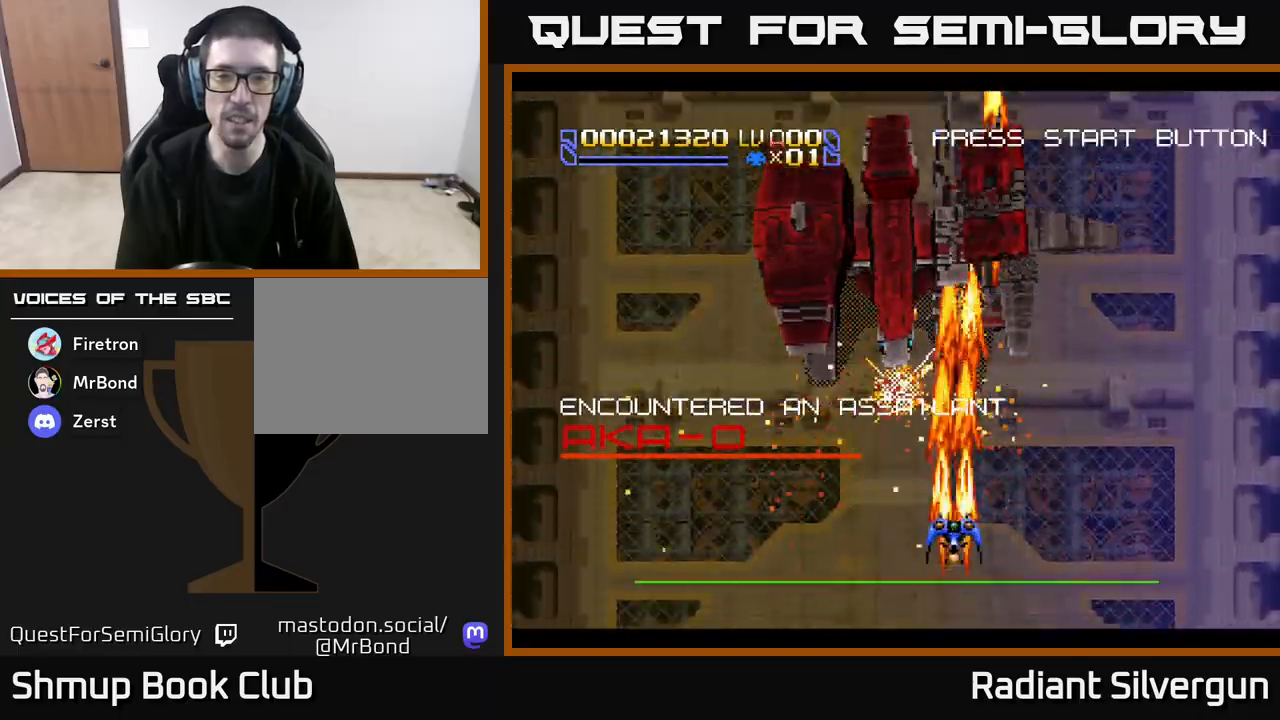
{"buttons": ["A", "DPAD_DOWN", "DPAD_RIGHT"], "left_stick": "center", "events": [[417, "DPAD_RIGHT", "down"], [433, "DPAD_UP", "up"], [500, "DPAD_DOWN", "down"]]}
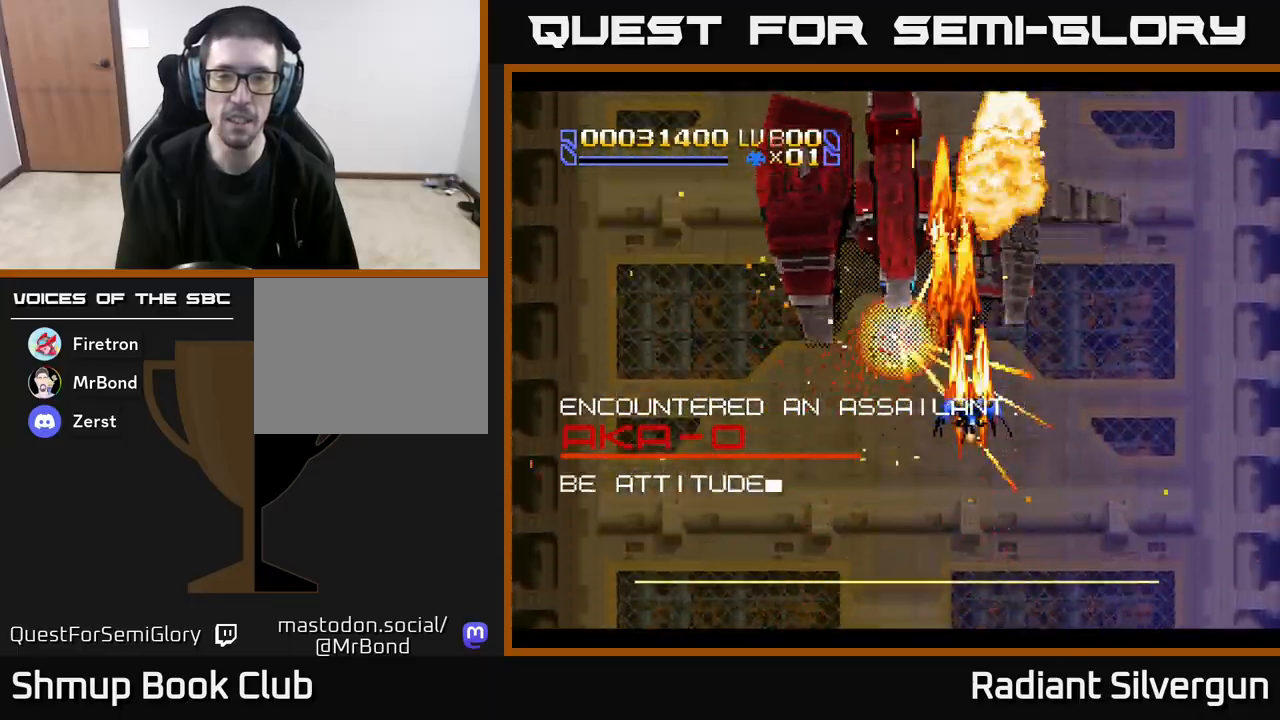
{"buttons": ["A", "DPAD_DOWN"], "left_stick": "center", "events": [[83, "DPAD_RIGHT", "up"], [367, "DPAD_RIGHT", "down"], [417, "DPAD_RIGHT", "up"]]}
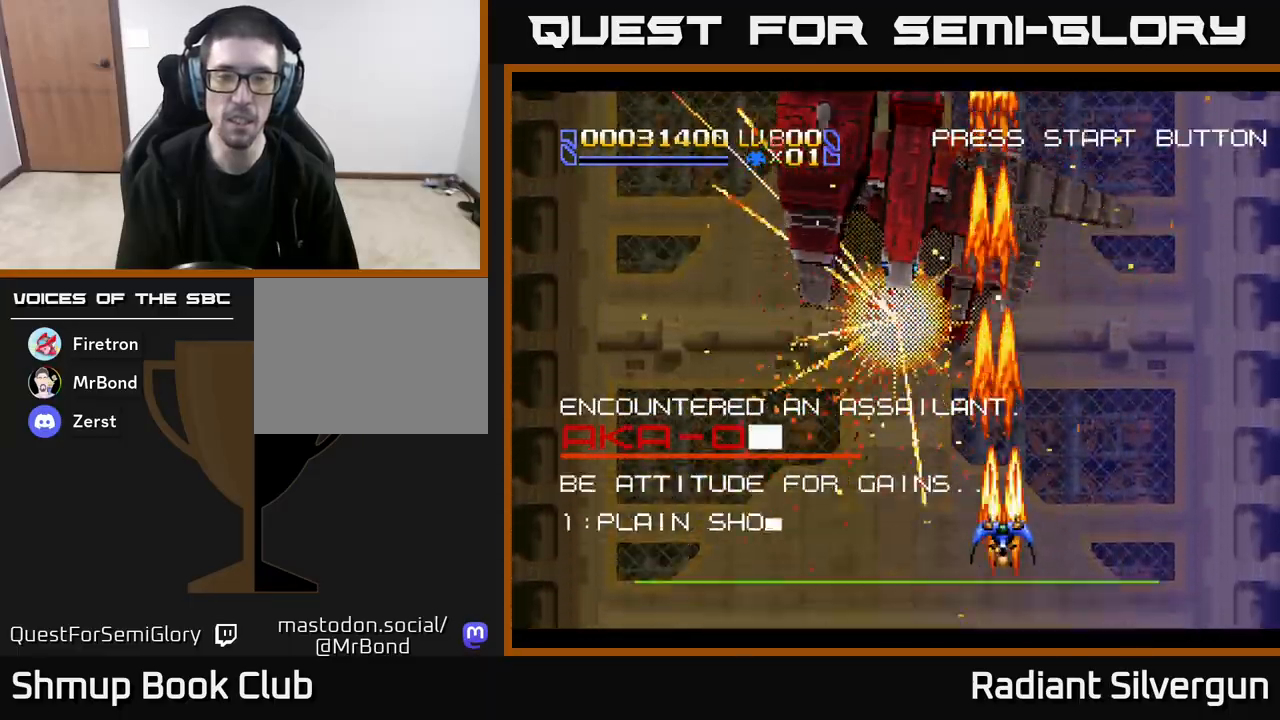
{"buttons": ["A"], "left_stick": "center", "events": [[50, "DPAD_LEFT", "down"], [150, "DPAD_LEFT", "up"], [267, "DPAD_DOWN", "up"]]}
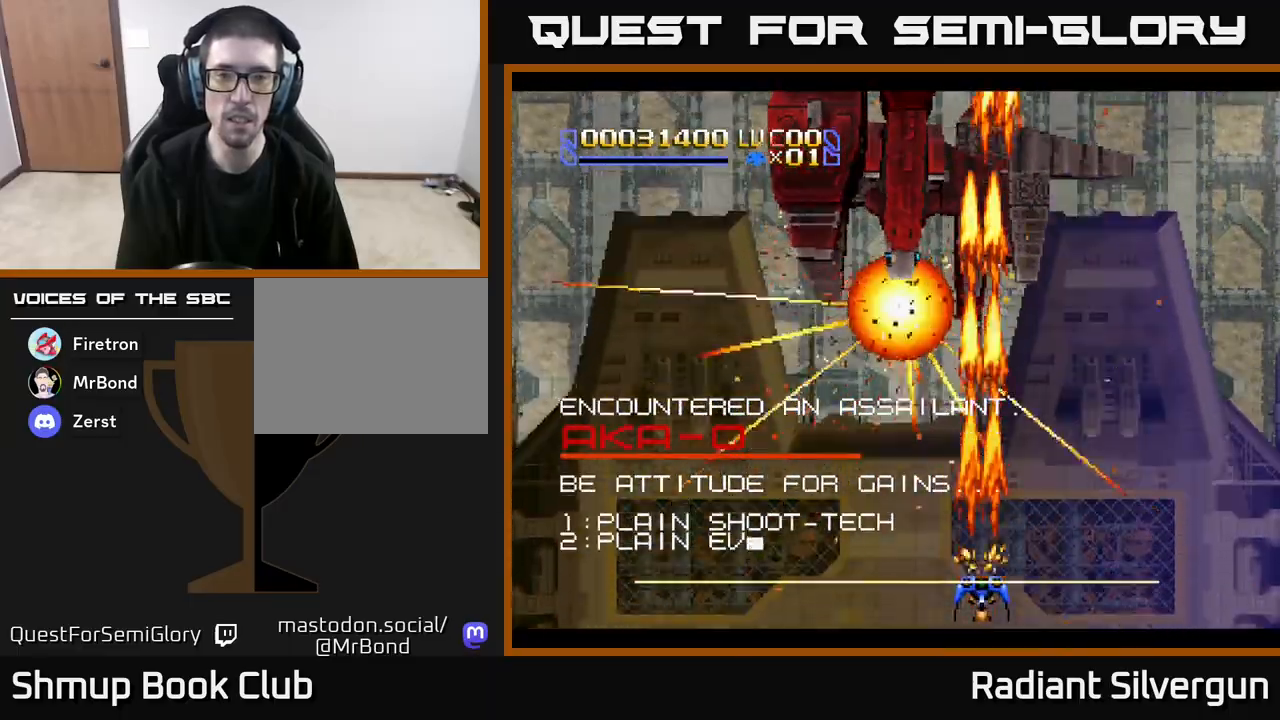
{"buttons": ["A"], "left_stick": "center", "events": []}
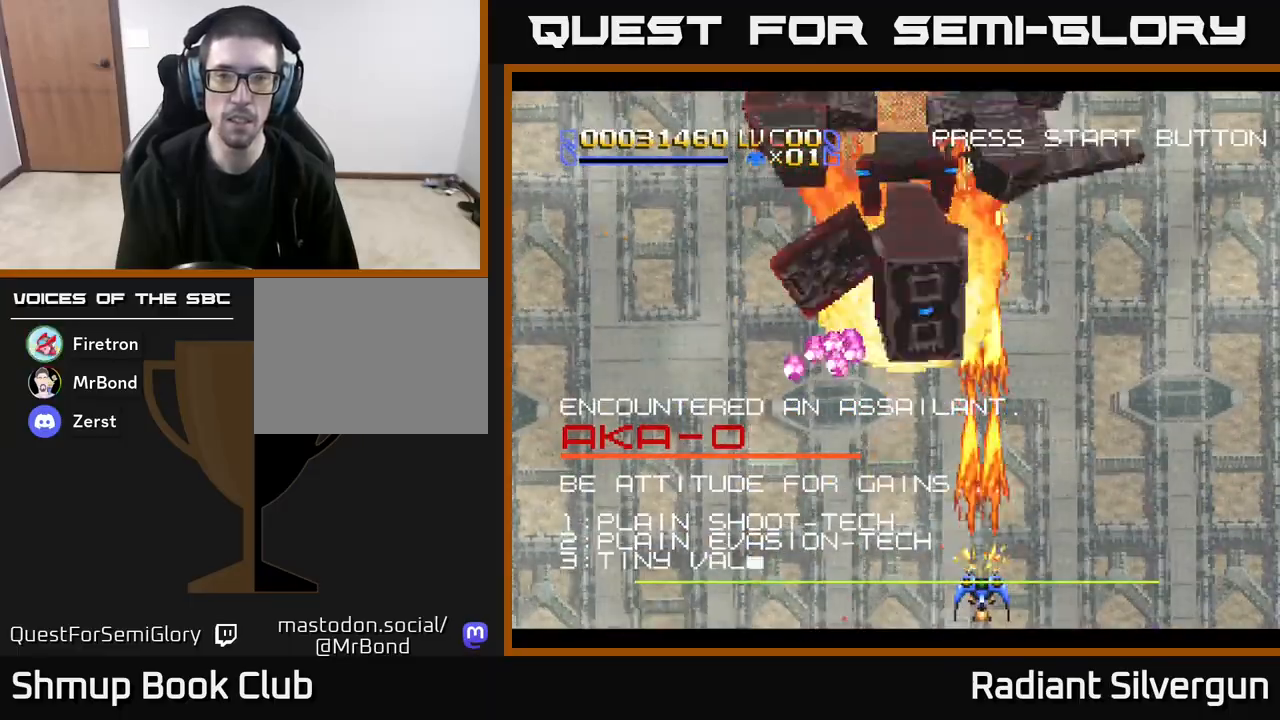
{"buttons": ["A"], "left_stick": "center", "events": [[67, "DPAD_RIGHT", "down"], [150, "DPAD_RIGHT", "up"]]}
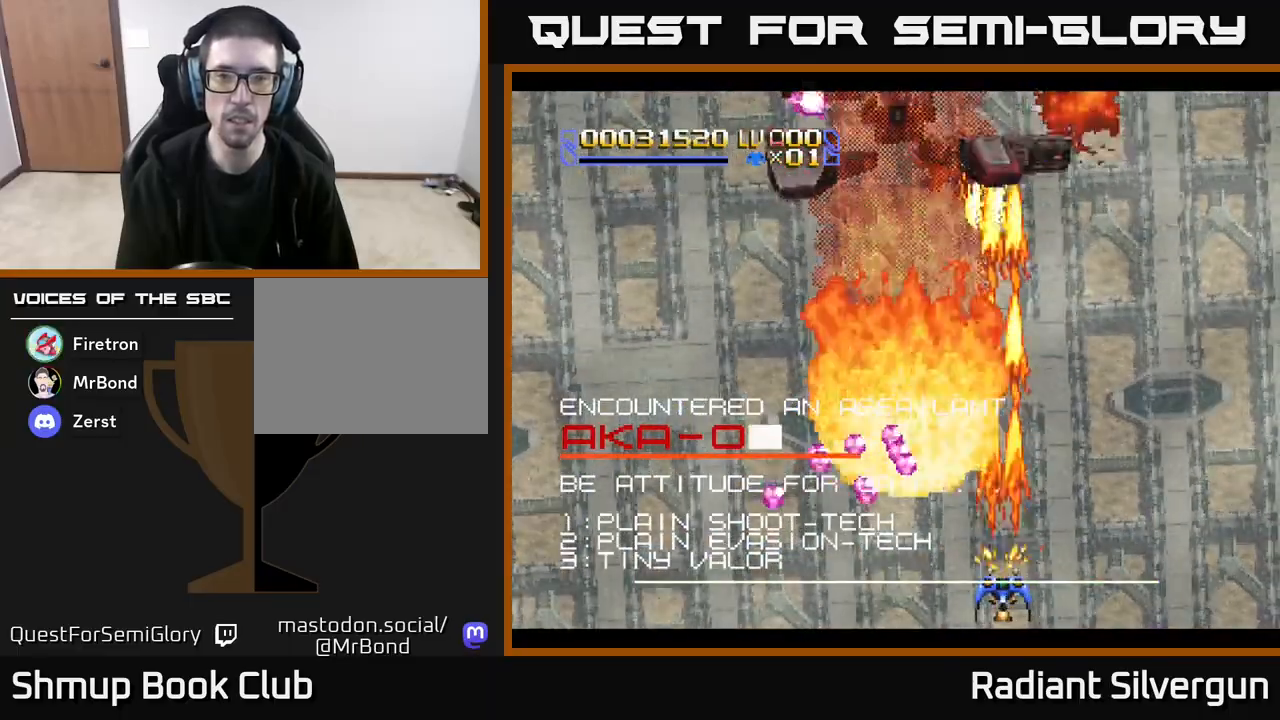
{"buttons": ["B", "DPAD_UP"], "left_stick": "center", "events": [[50, "DPAD_RIGHT", "down"], [133, "DPAD_UP", "down"], [367, "DPAD_RIGHT", "up"], [383, "A", "up"], [400, "B", "down"]]}
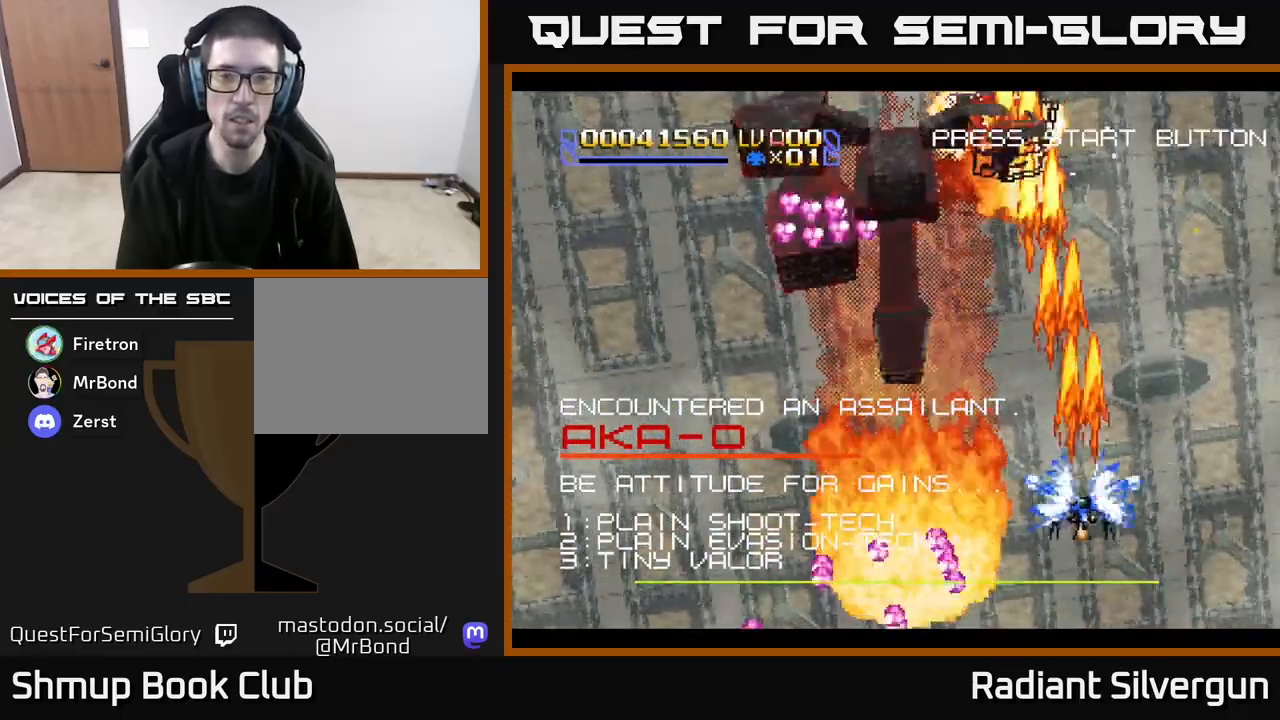
{"buttons": ["B", "DPAD_UP"], "left_stick": "center", "events": [[267, "B", "up"], [383, "B", "down"]]}
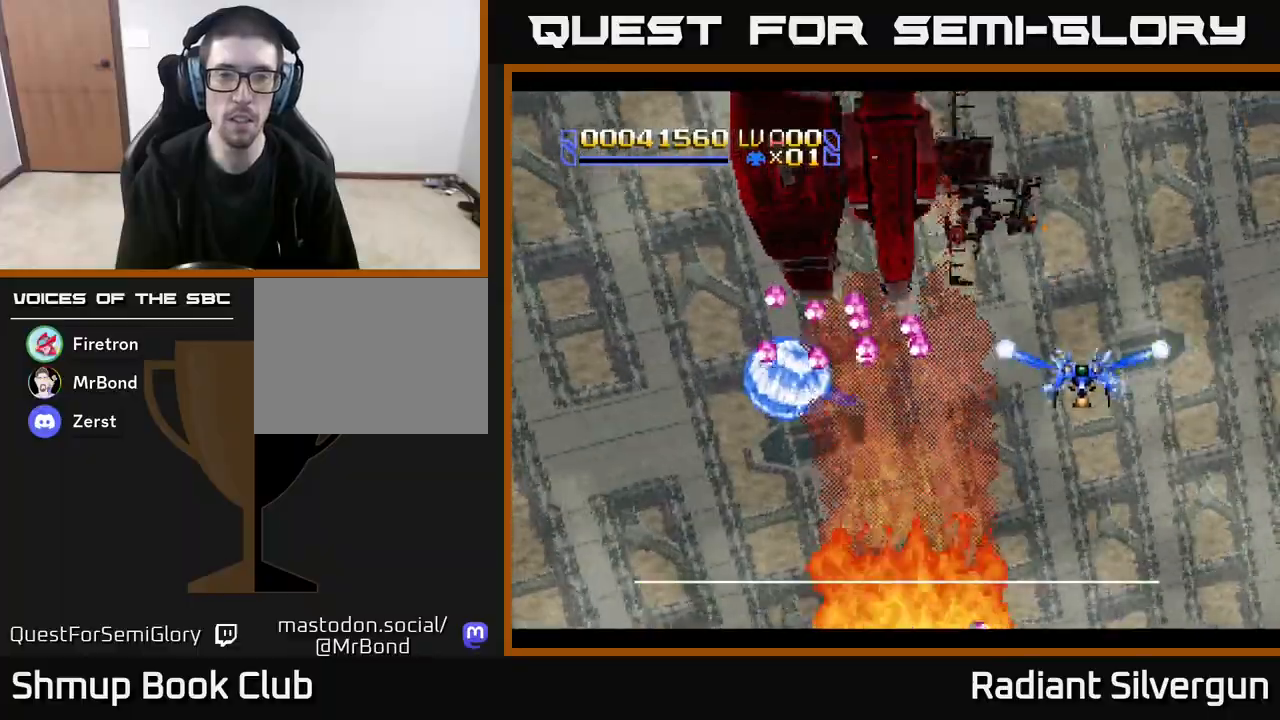
{"buttons": ["B", "DPAD_LEFT"], "left_stick": "center", "events": [[133, "DPAD_UP", "up"], [167, "DPAD_DOWN", "down"], [250, "B", "up"], [317, "B", "down"], [400, "DPAD_DOWN", "up"], [400, "DPAD_LEFT", "down"]]}
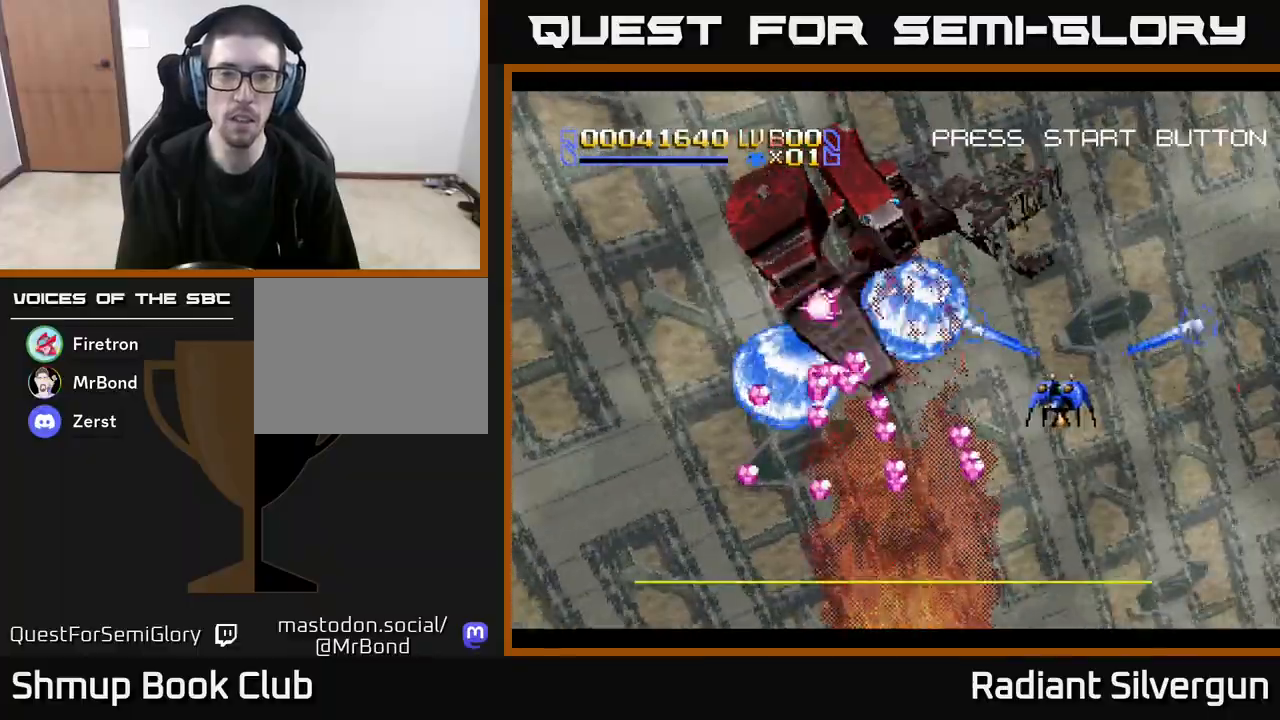
{"buttons": ["B"], "left_stick": "center", "events": [[33, "DPAD_DOWN", "down"], [33, "DPAD_LEFT", "up"], [67, "DPAD_RIGHT", "down"], [133, "B", "up"], [200, "DPAD_RIGHT", "up"], [217, "DPAD_DOWN", "up"], [250, "DPAD_LEFT", "down"], [267, "B", "down"], [350, "DPAD_LEFT", "up"], [417, "DPAD_DOWN", "down"], [467, "DPAD_DOWN", "up"]]}
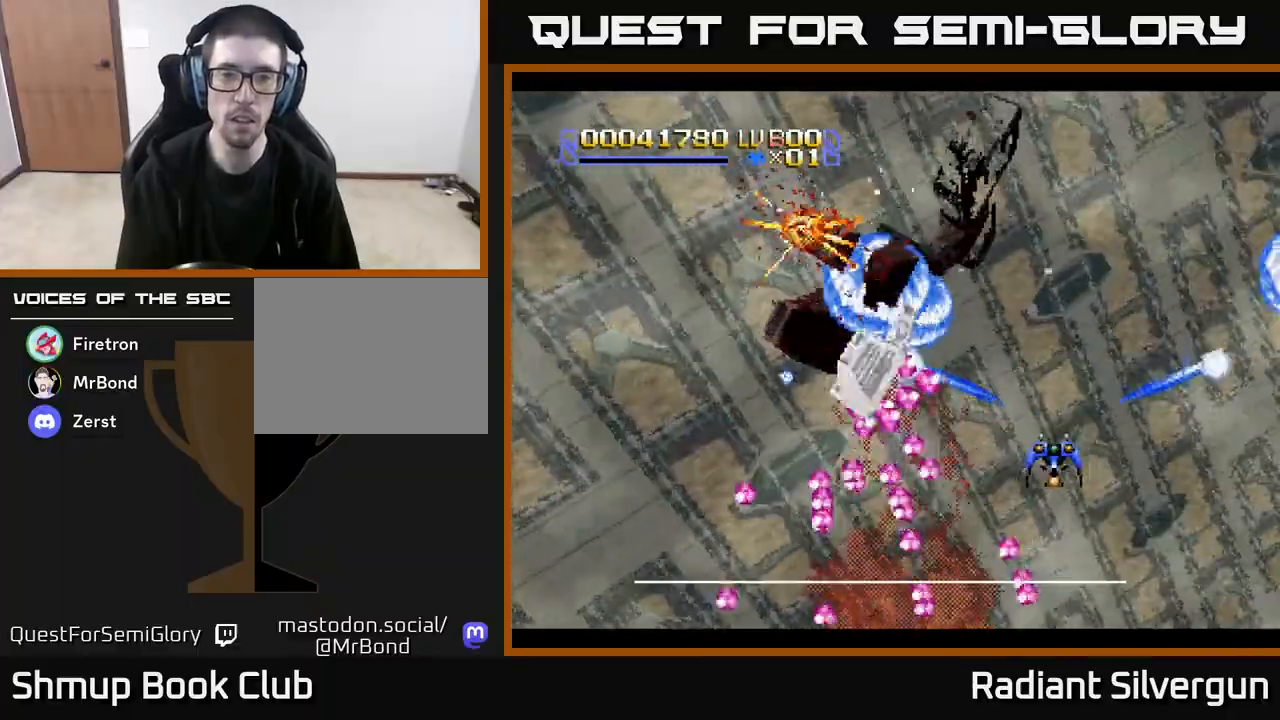
{"buttons": ["DPAD_UP", "DPAD_RIGHT"], "left_stick": "center", "events": [[83, "B", "up"], [133, "DPAD_RIGHT", "down"], [150, "DPAD_DOWN", "down"], [200, "B", "down"], [267, "DPAD_DOWN", "up"], [300, "DPAD_RIGHT", "up"], [367, "DPAD_UP", "down"], [383, "DPAD_RIGHT", "down"], [450, "B", "up"]]}
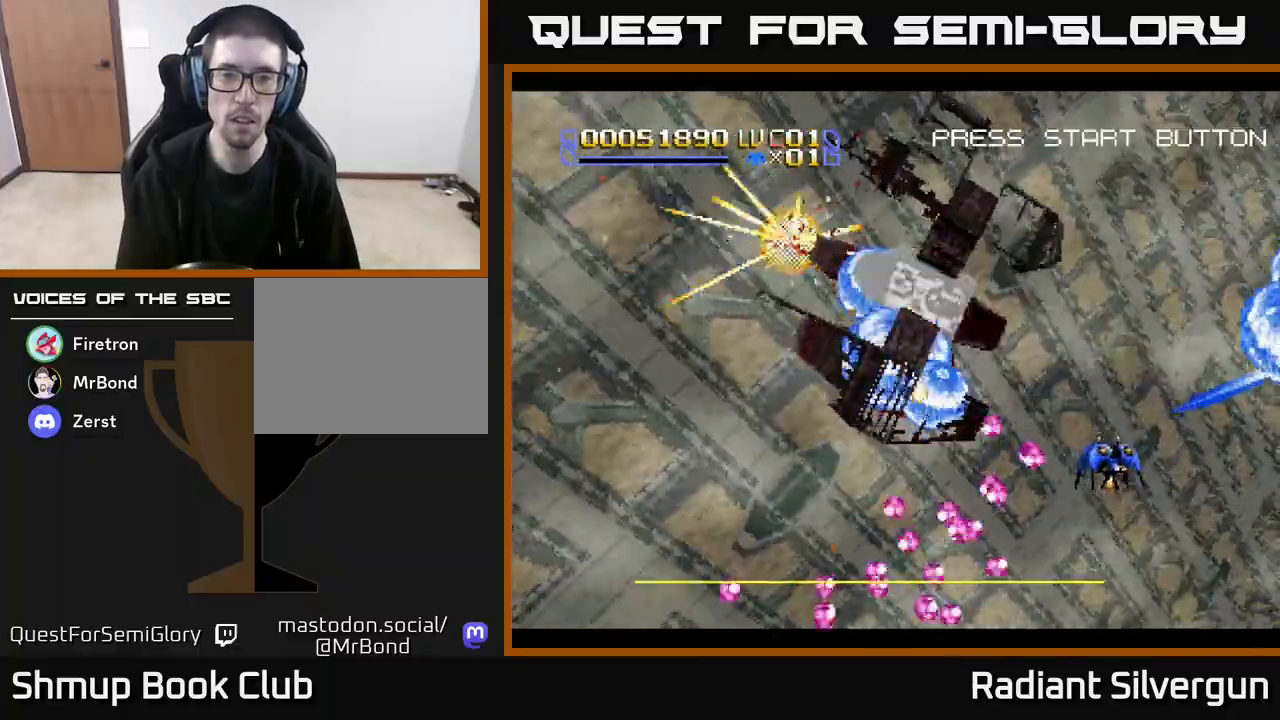
{"buttons": ["B", "DPAD_DOWN", "DPAD_LEFT"], "left_stick": "center", "events": [[100, "B", "down"], [117, "DPAD_RIGHT", "up"], [167, "DPAD_LEFT", "down"], [250, "DPAD_UP", "up"], [333, "DPAD_DOWN", "down"], [383, "B", "up"], [500, "B", "down"]]}
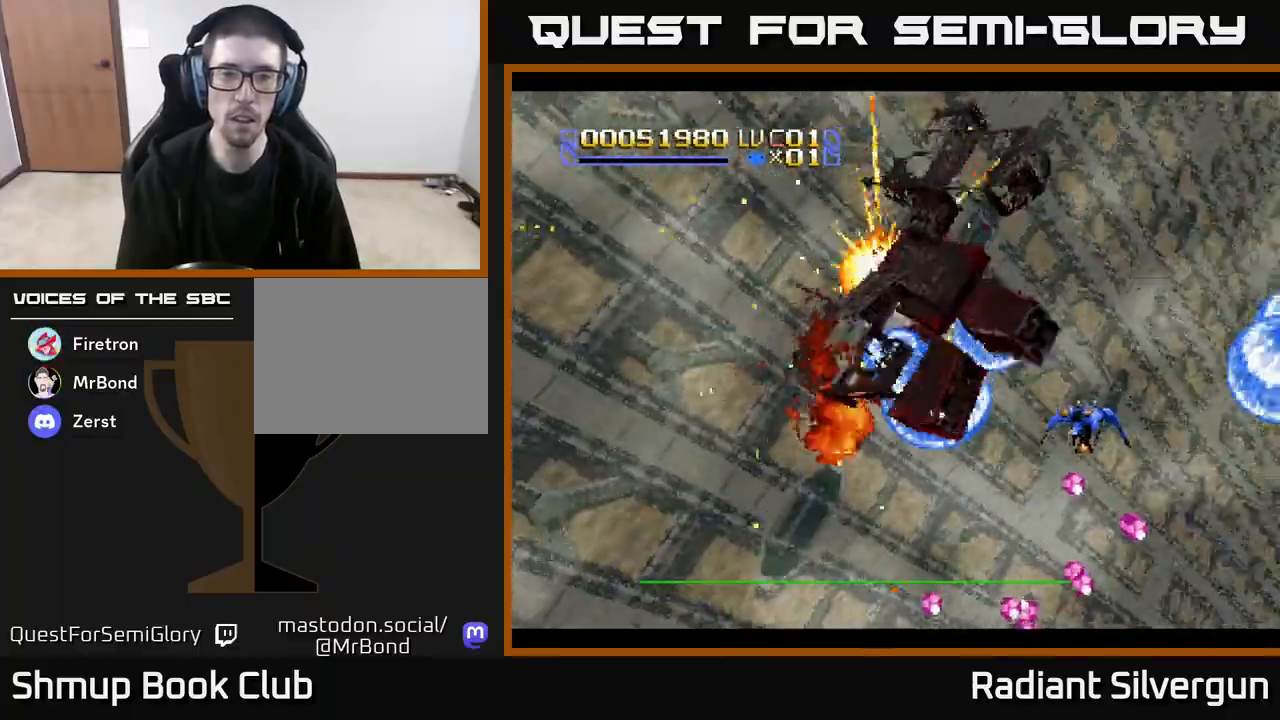
{"buttons": ["B", "DPAD_LEFT"], "left_stick": "center", "events": [[283, "B", "up"], [333, "DPAD_DOWN", "up"], [450, "B", "down"]]}
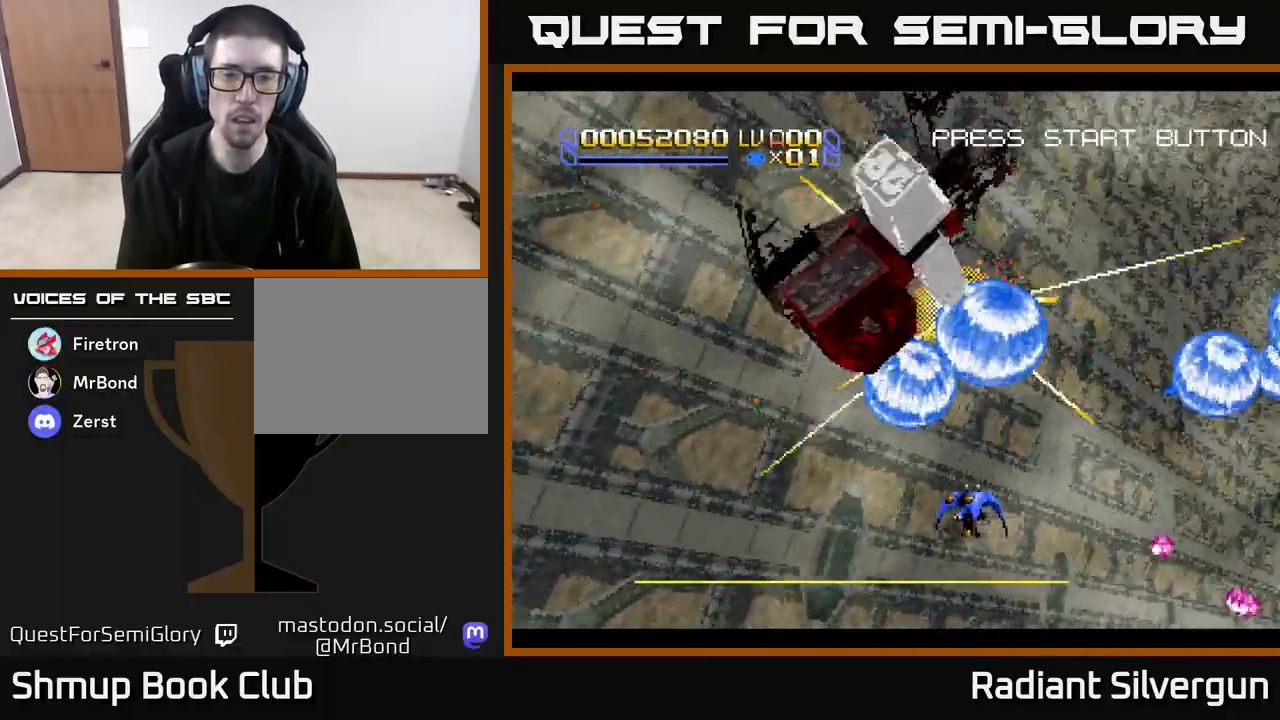
{"buttons": ["A", "DPAD_DOWN"], "left_stick": "center", "events": [[183, "B", "up"], [233, "A", "down"], [417, "DPAD_DOWN", "down"], [467, "DPAD_LEFT", "up"]]}
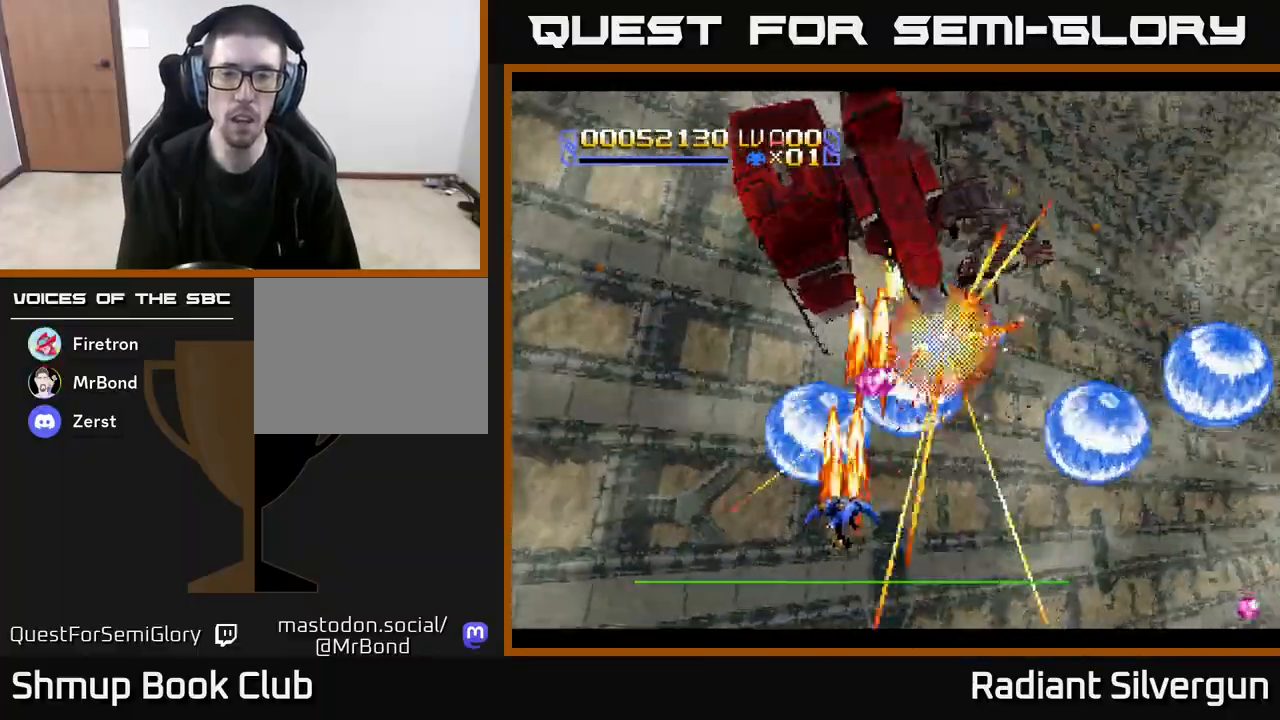
{"buttons": ["A", "DPAD_UP"], "left_stick": "center", "events": [[117, "DPAD_DOWN", "up"], [117, "DPAD_LEFT", "down"], [250, "DPAD_UP", "down"], [300, "DPAD_LEFT", "up"], [317, "DPAD_UP", "up"], [350, "DPAD_UP", "down"]]}
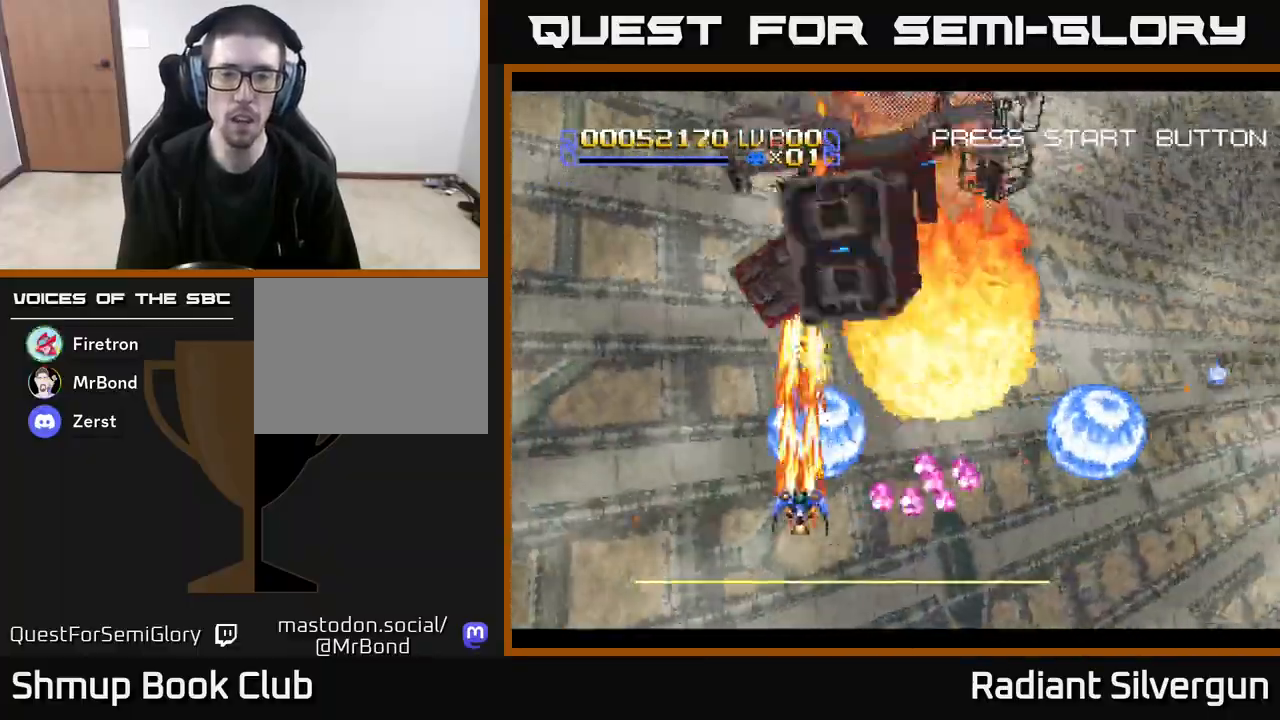
{"buttons": ["A", "DPAD_DOWN", "DPAD_RIGHT"], "left_stick": "center", "events": [[33, "DPAD_LEFT", "down"], [117, "DPAD_UP", "up"], [167, "DPAD_DOWN", "down"], [167, "DPAD_LEFT", "up"], [217, "DPAD_RIGHT", "down"], [350, "DPAD_RIGHT", "up"], [417, "DPAD_RIGHT", "down"]]}
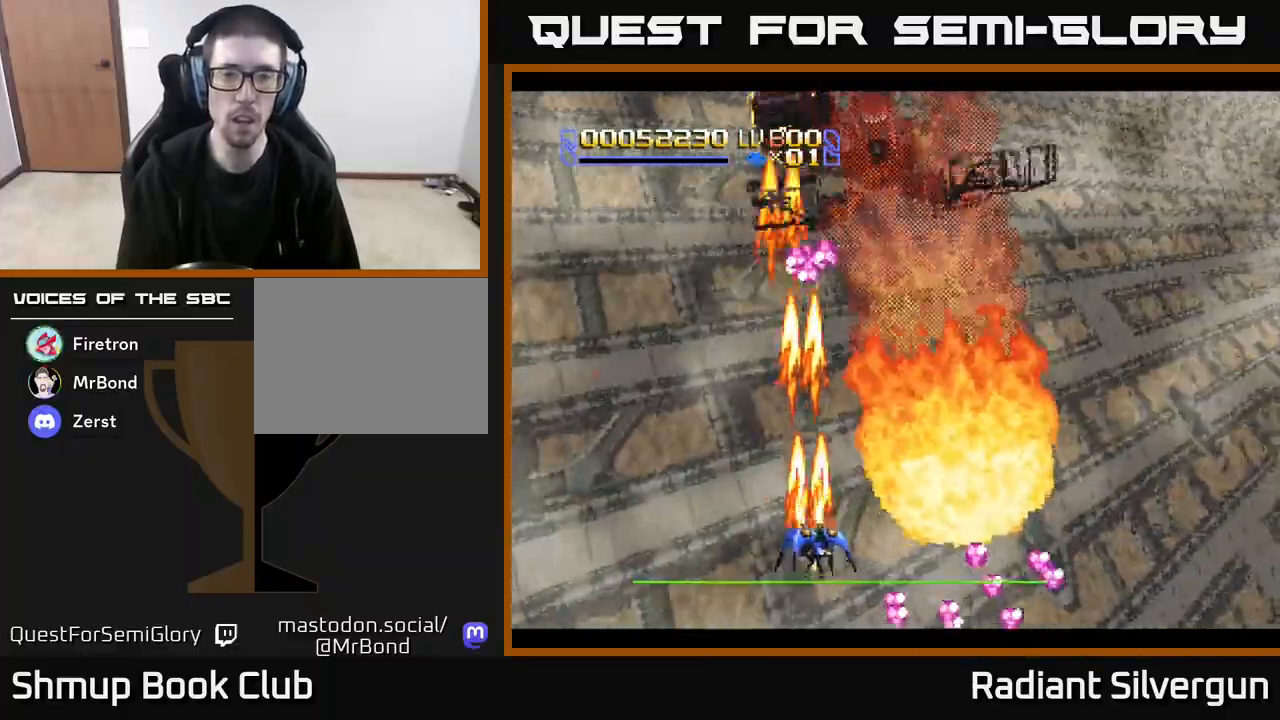
{"buttons": ["A", "DPAD_LEFT"], "left_stick": "center", "events": [[67, "DPAD_RIGHT", "up"], [83, "DPAD_DOWN", "up"], [117, "DPAD_LEFT", "down"], [200, "DPAD_UP", "down"], [250, "DPAD_LEFT", "up"], [433, "DPAD_LEFT", "down"], [467, "DPAD_UP", "up"]]}
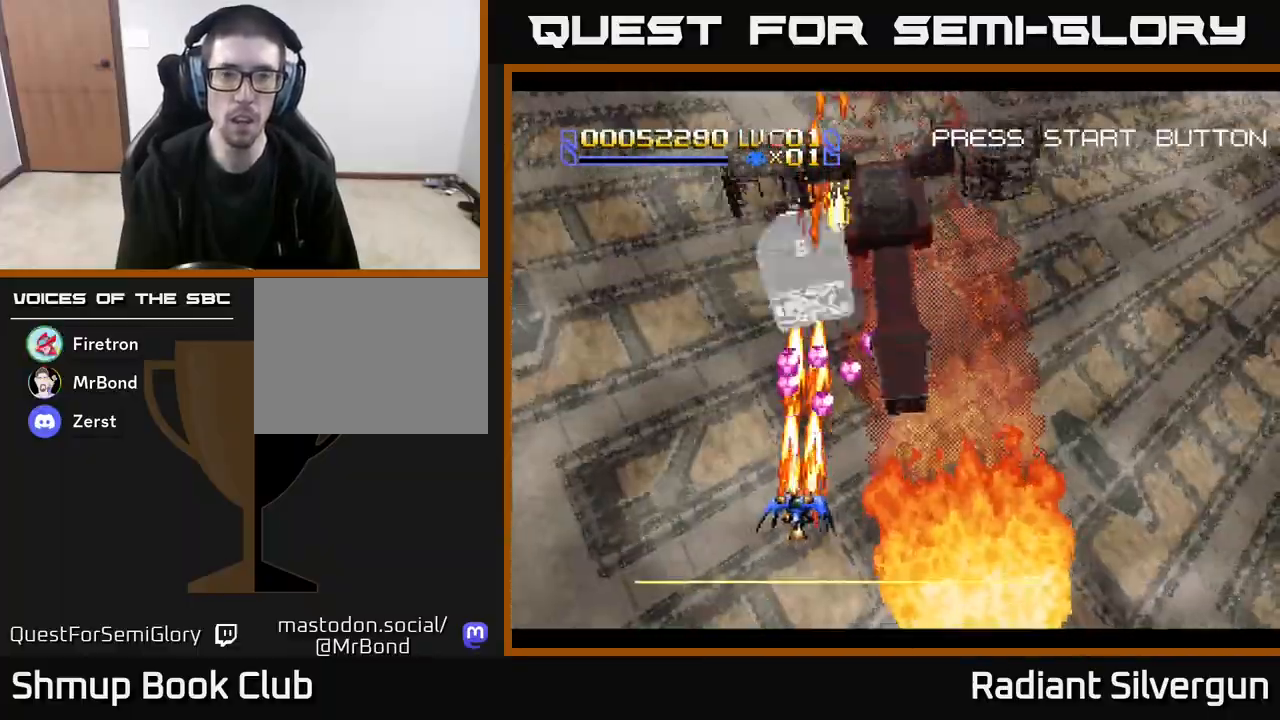
{"buttons": ["A", "DPAD_UP"], "left_stick": "center", "events": [[33, "DPAD_DOWN", "down"], [33, "DPAD_LEFT", "up"], [117, "DPAD_RIGHT", "down"], [150, "DPAD_RIGHT", "up"], [217, "DPAD_LEFT", "down"], [267, "DPAD_DOWN", "up"], [383, "DPAD_UP", "down"], [450, "DPAD_LEFT", "up"]]}
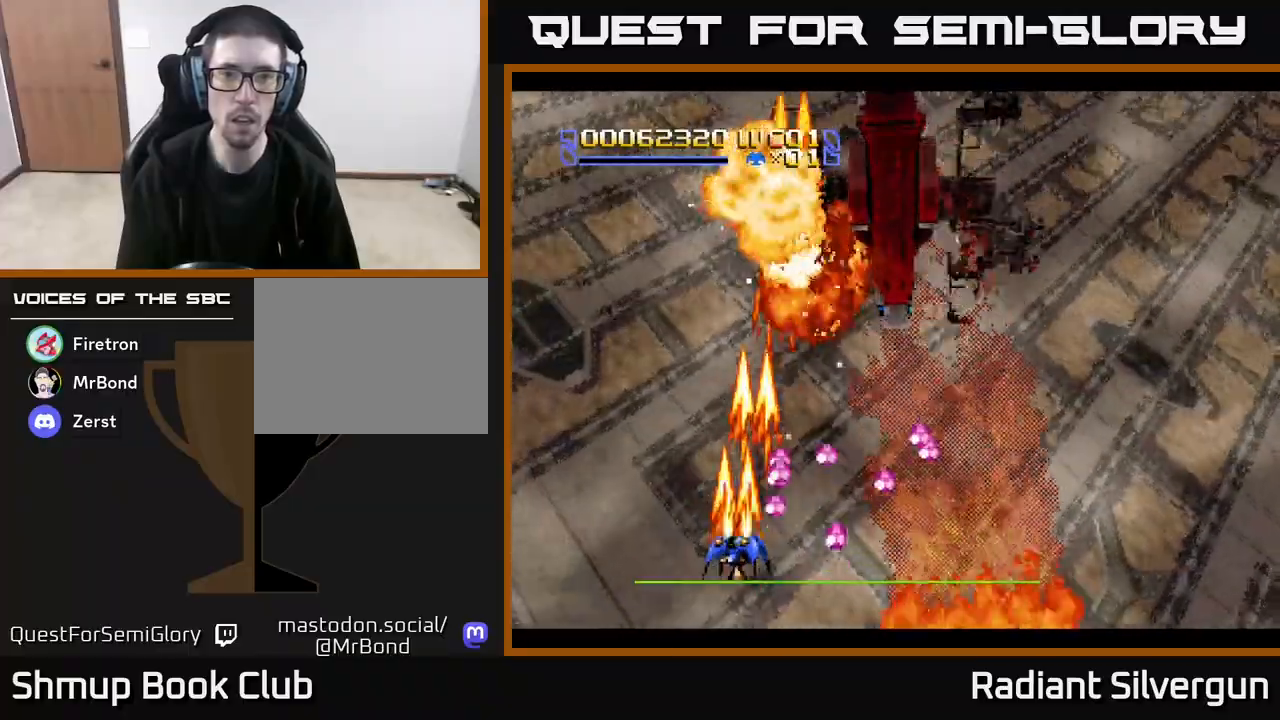
{"buttons": ["B", "DPAD_RIGHT"], "left_stick": "center", "events": [[83, "DPAD_LEFT", "down"], [233, "DPAD_LEFT", "up"], [267, "DPAD_RIGHT", "down"], [333, "A", "up"], [350, "B", "down"], [467, "DPAD_RIGHT", "up"], [500, "DPAD_RIGHT", "down"], [500, "DPAD_UP", "up"]]}